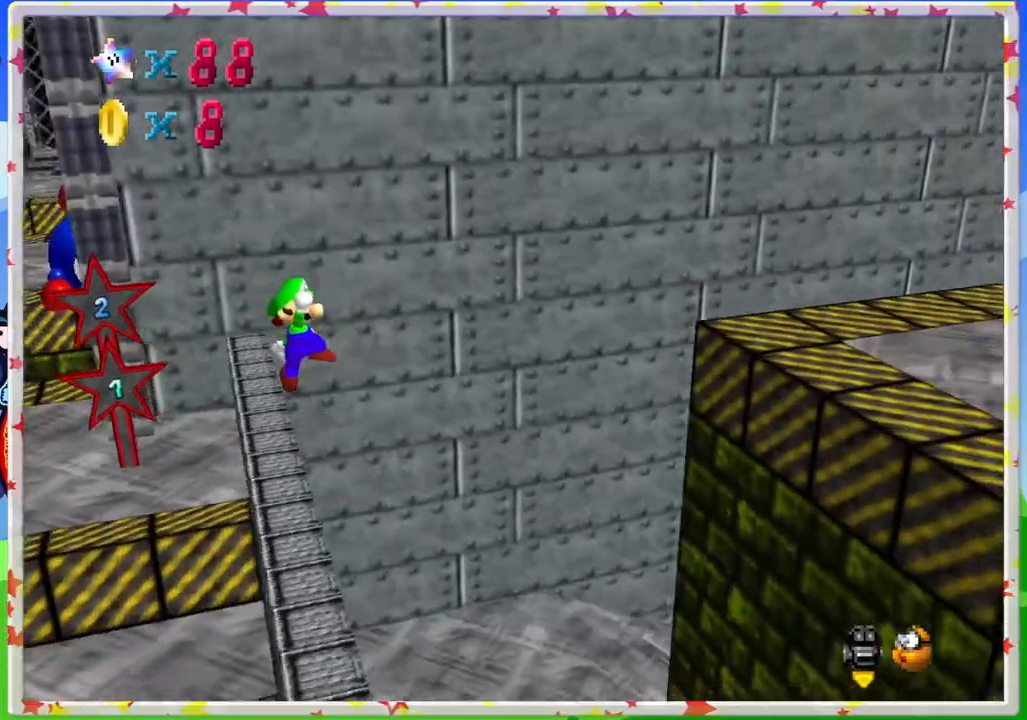
Gameplay with a controller (Nintendo layout); each line is a JSON object with the inputs held at the frame after it. "events" lists button and stick changes between this image and that frame as [ms after this image, input, new state], when the widget could be followed in between. Not read: L3 R3.
{"buttons": [], "left_stick": "up-right", "events": [[17, "left_stick", "up-left"], [283, "C_LEFT", "down"], [317, "left_stick", "up"], [400, "C_LEFT", "up"], [483, "left_stick", "up-right"]]}
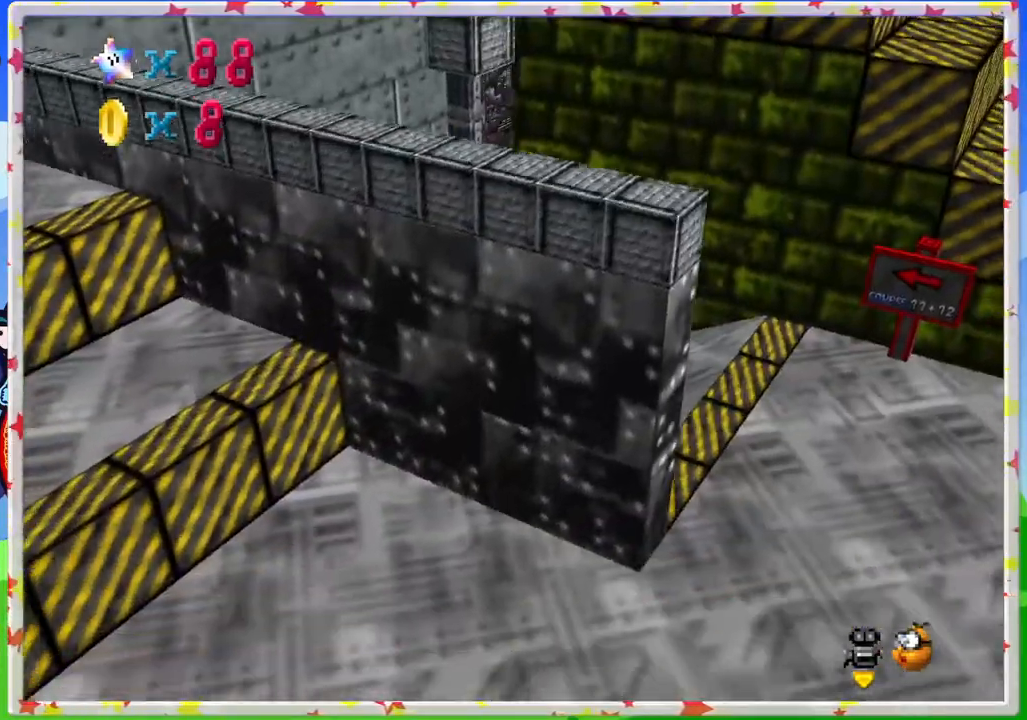
{"buttons": ["C_LEFT"], "left_stick": "up-left", "events": [[150, "C_LEFT", "down"], [150, "left_stick", "up"], [250, "C_LEFT", "up"], [333, "left_stick", "up-left"], [483, "C_LEFT", "down"]]}
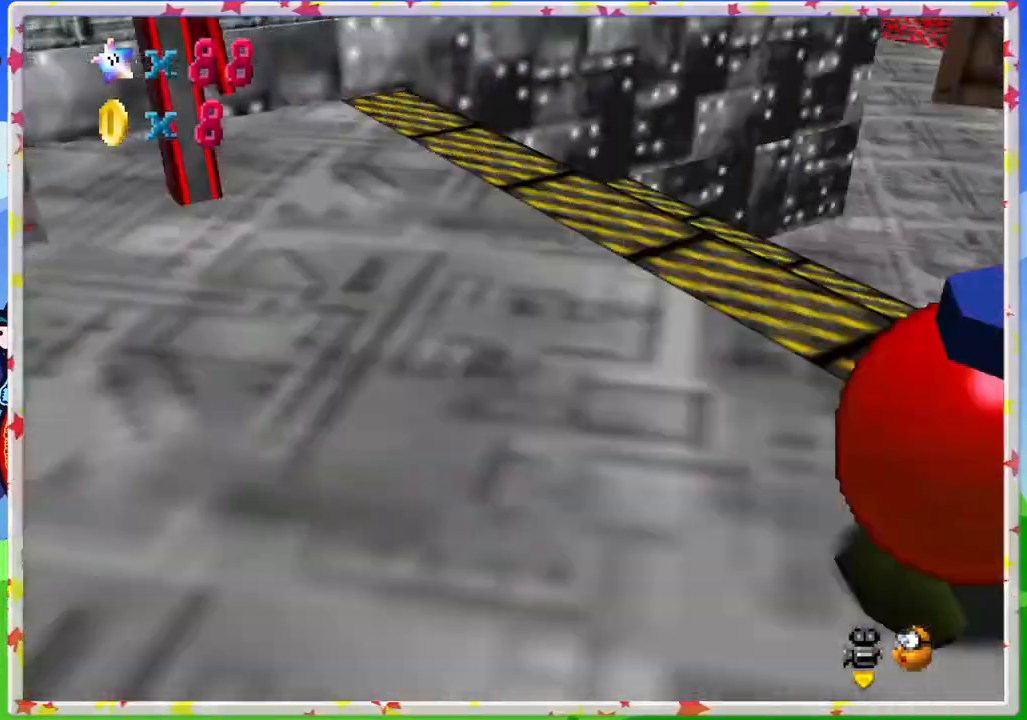
{"buttons": [], "left_stick": "up-left", "events": [[83, "C_LEFT", "up"]]}
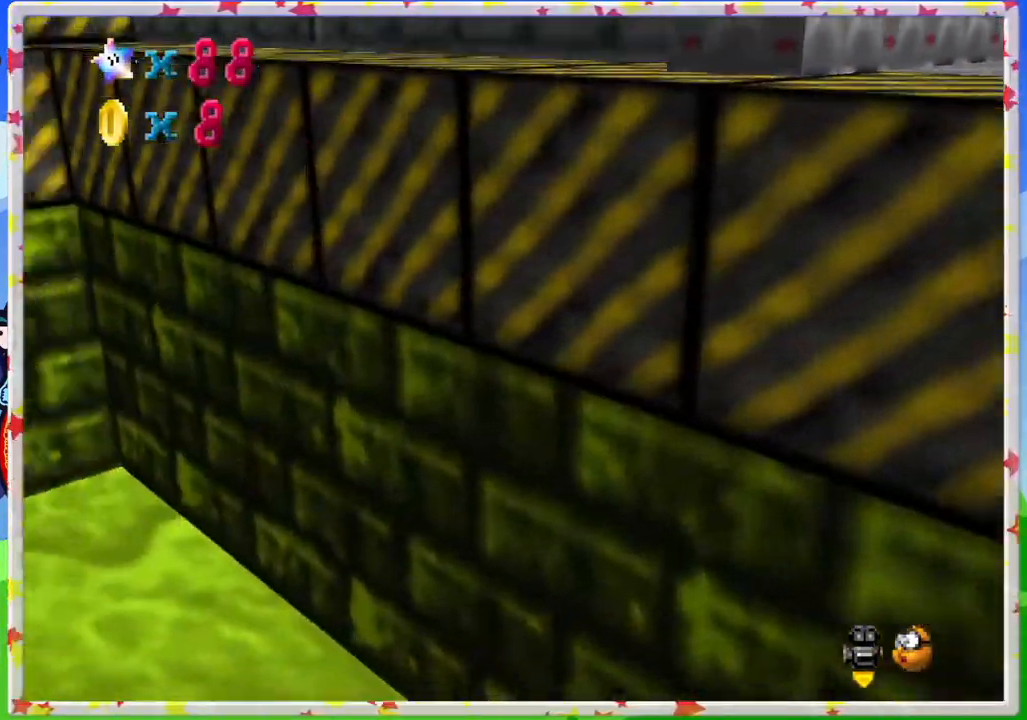
{"buttons": ["C_LEFT"], "left_stick": "center", "events": [[150, "C_LEFT", "down"], [267, "C_LEFT", "up"], [367, "C_LEFT", "down"], [383, "left_stick", "center"]]}
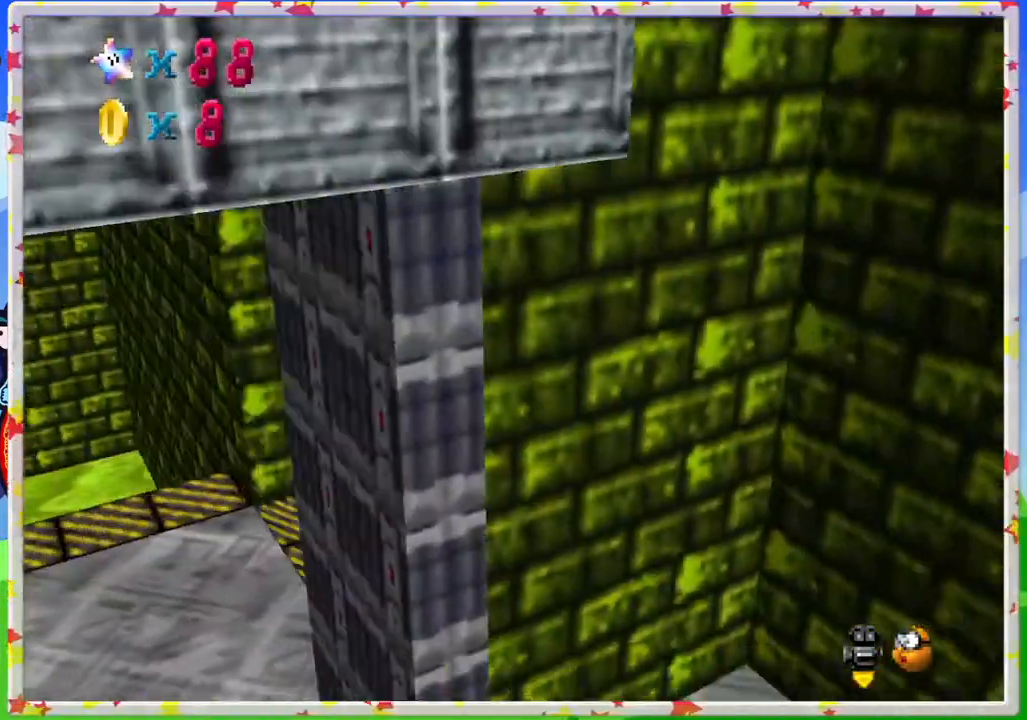
{"buttons": [], "left_stick": "down-left", "events": [[133, "left_stick", "left"], [200, "left_stick", "down-left"], [383, "C_LEFT", "up"]]}
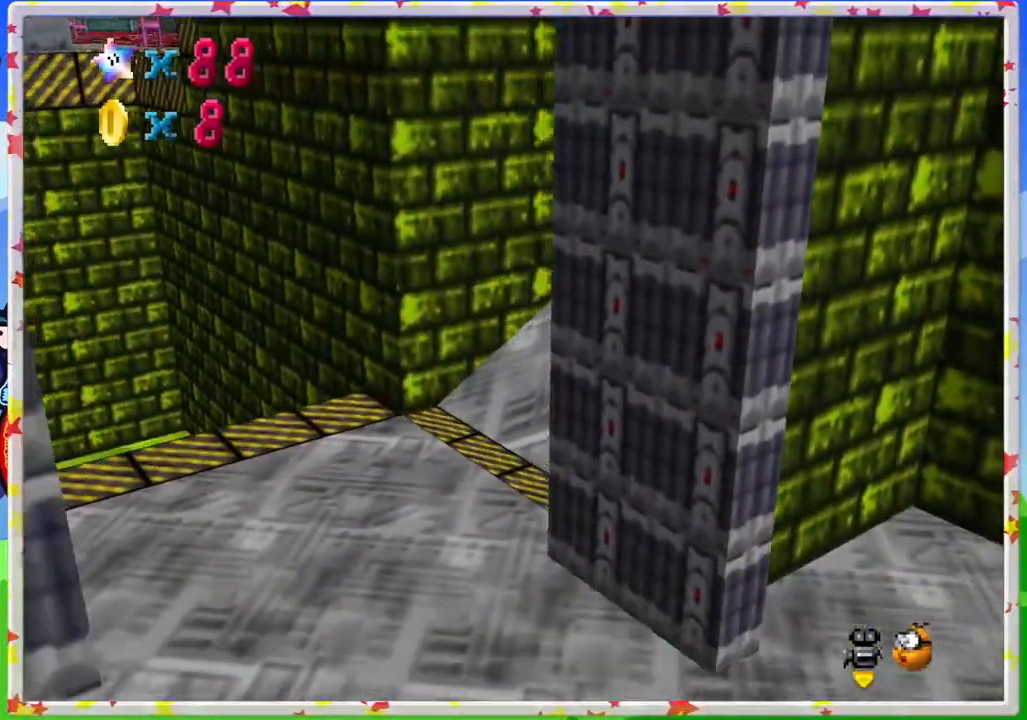
{"buttons": ["C_RIGHT"], "left_stick": "center", "events": [[100, "left_stick", "left"], [433, "left_stick", "center"], [450, "C_RIGHT", "down"]]}
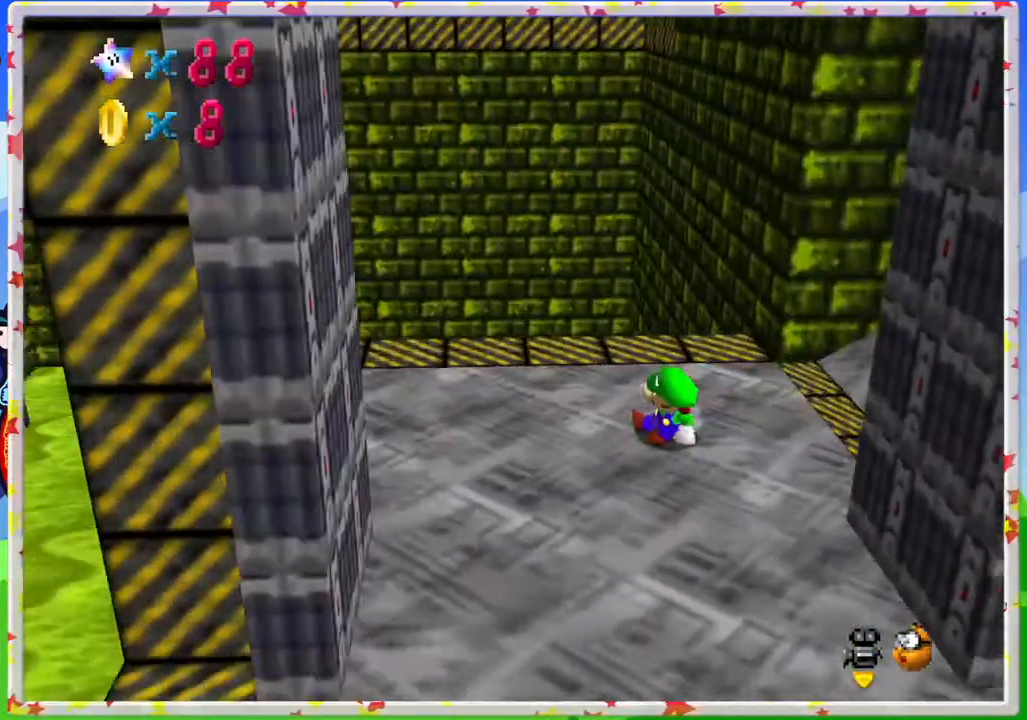
{"buttons": [], "left_stick": "center", "events": [[67, "C_RIGHT", "up"], [267, "left_stick", "up"], [383, "C_UP", "down"], [467, "left_stick", "center"], [500, "C_UP", "up"]]}
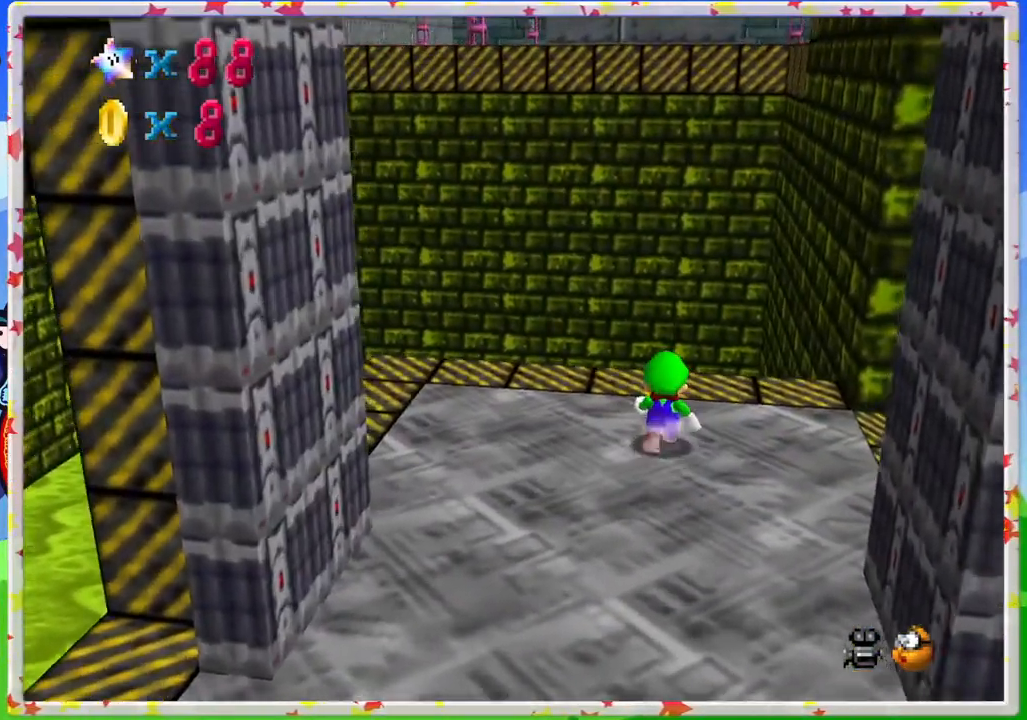
{"buttons": [], "left_stick": "center", "events": [[117, "C_UP", "down"], [217, "C_UP", "up"], [283, "C_UP", "down"], [400, "C_UP", "up"]]}
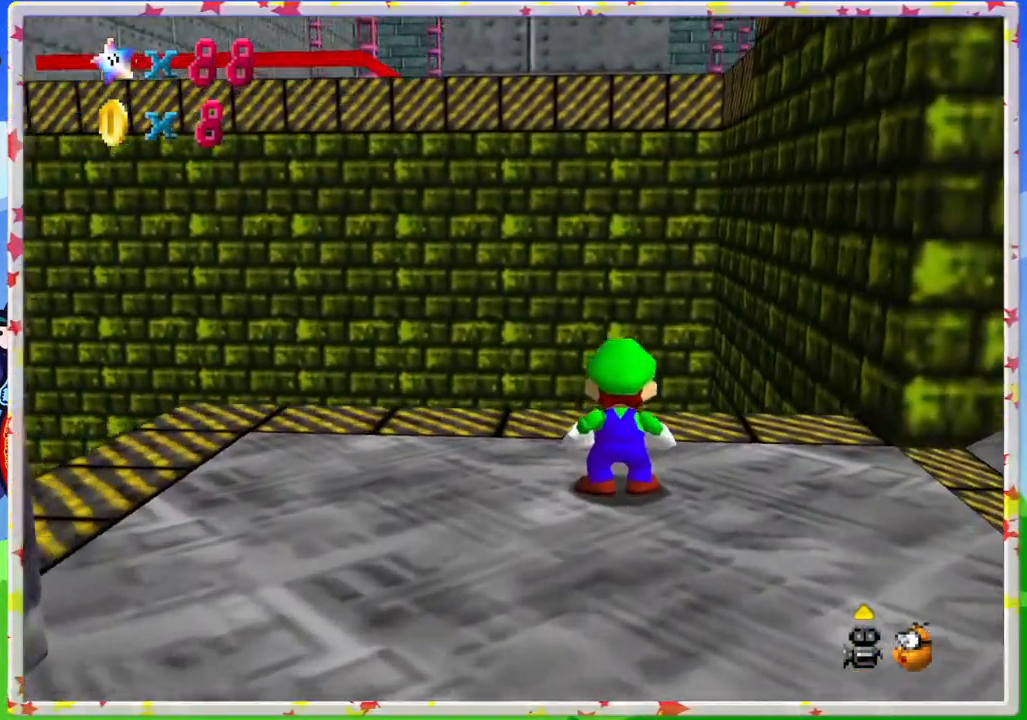
{"buttons": [], "left_stick": "down-left", "events": [[200, "left_stick", "down-left"]]}
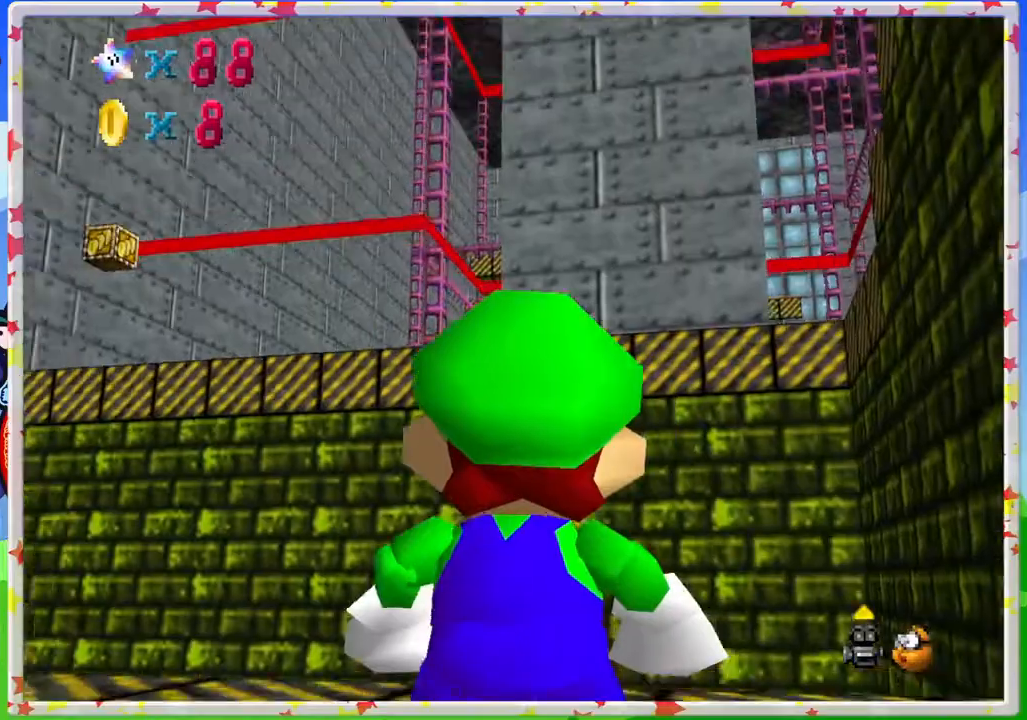
{"buttons": [], "left_stick": "up-left", "events": [[67, "left_stick", "left"], [167, "left_stick", "center"], [433, "left_stick", "up-left"]]}
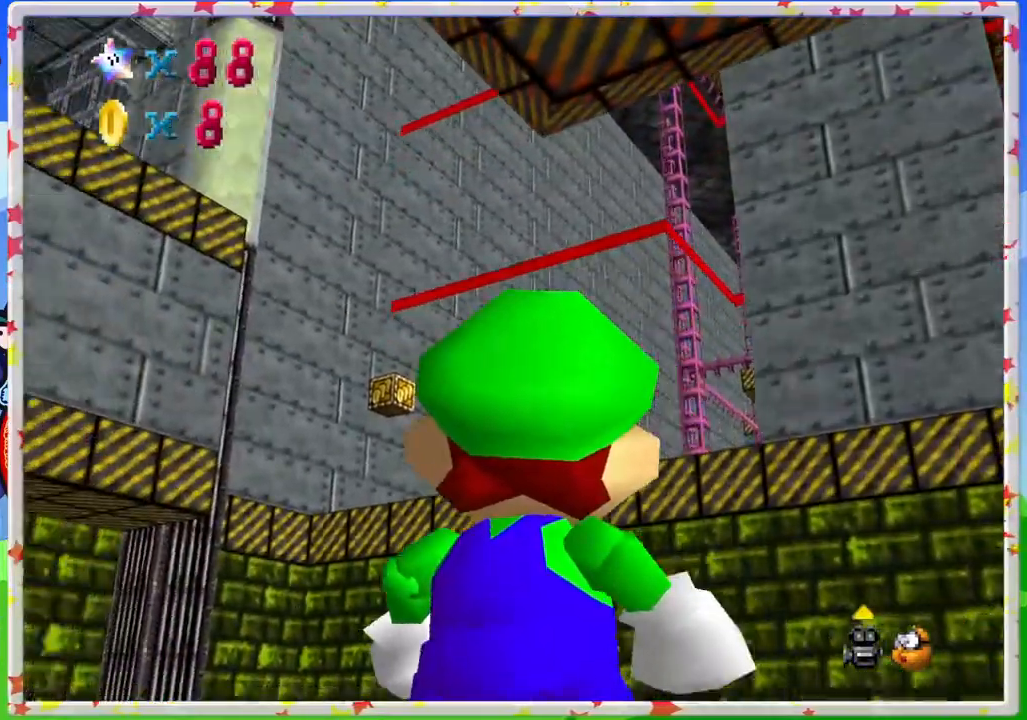
{"buttons": [], "left_stick": "up-left", "events": []}
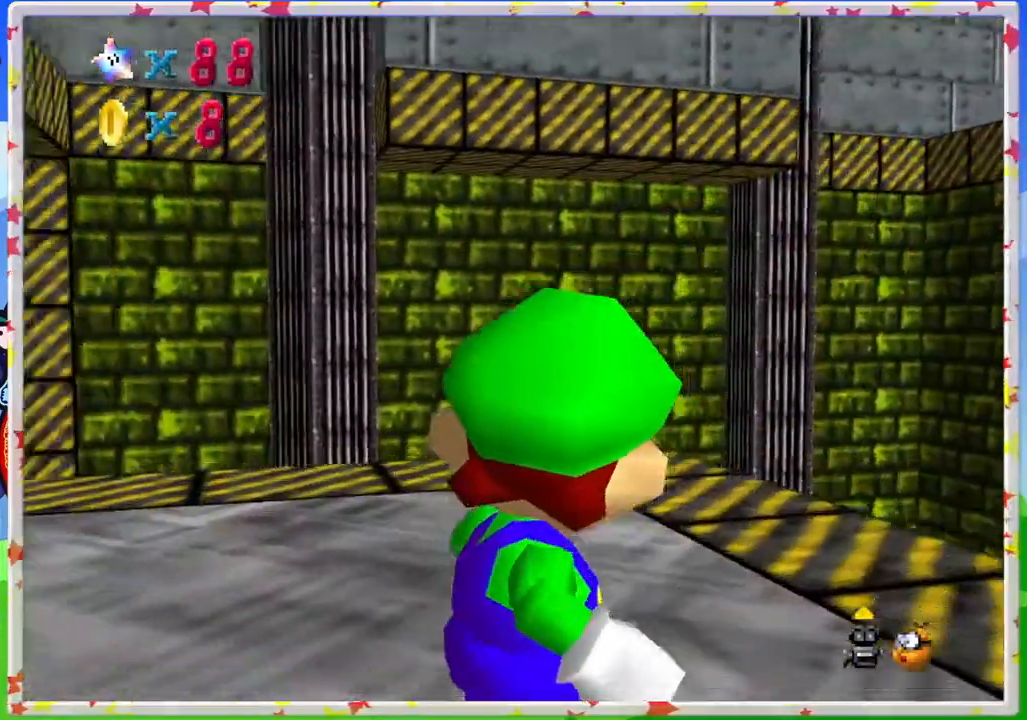
{"buttons": [], "left_stick": "left", "events": [[67, "A", "down"], [117, "left_stick", "center"], [183, "A", "up"], [333, "C_RIGHT", "down"], [367, "left_stick", "left"], [417, "C_RIGHT", "up"]]}
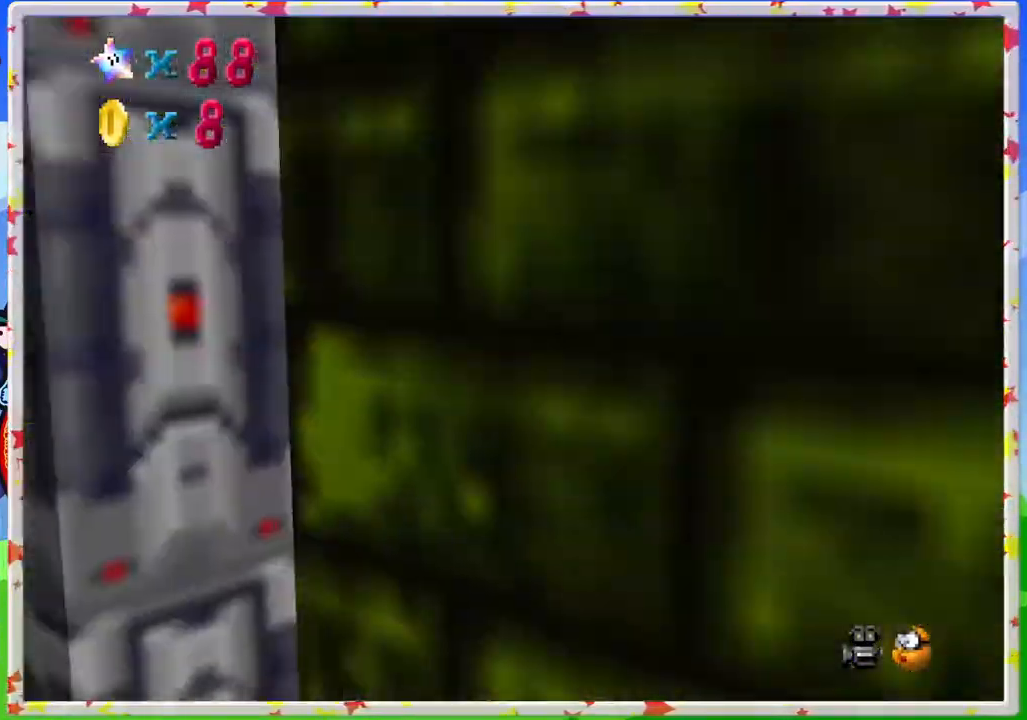
{"buttons": [], "left_stick": "up", "events": [[17, "C_RIGHT", "down"], [100, "C_RIGHT", "up"], [183, "C_RIGHT", "down"], [283, "C_RIGHT", "up"], [300, "left_stick", "up-left"], [433, "left_stick", "up"]]}
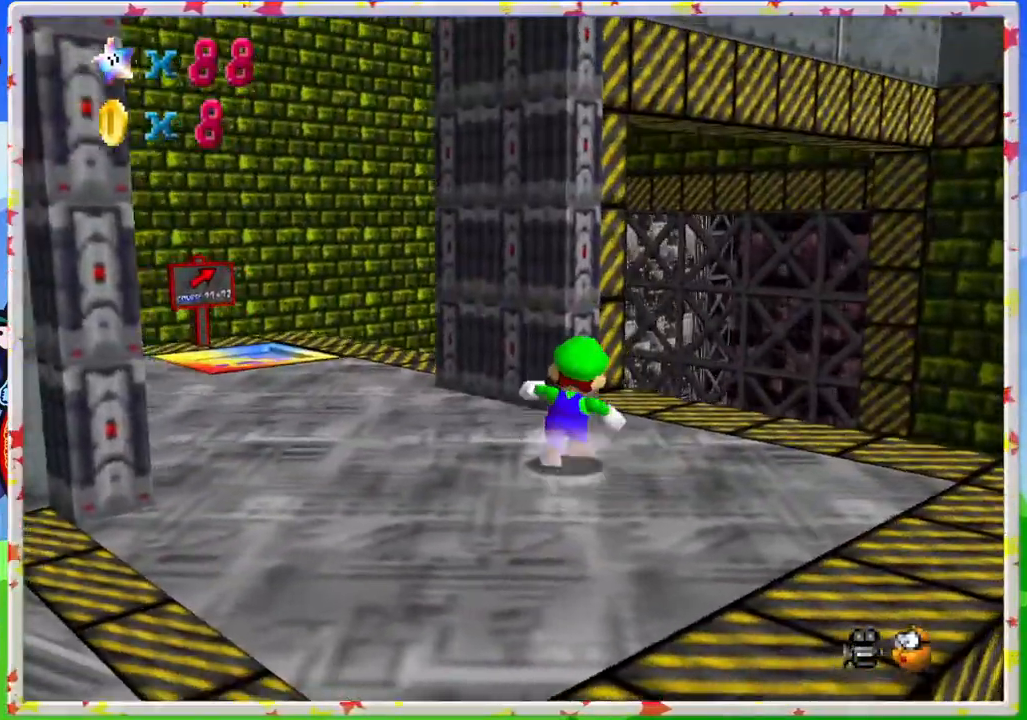
{"buttons": [], "left_stick": "up-left", "events": [[183, "left_stick", "up-left"], [367, "C_RIGHT", "down"], [467, "C_RIGHT", "up"]]}
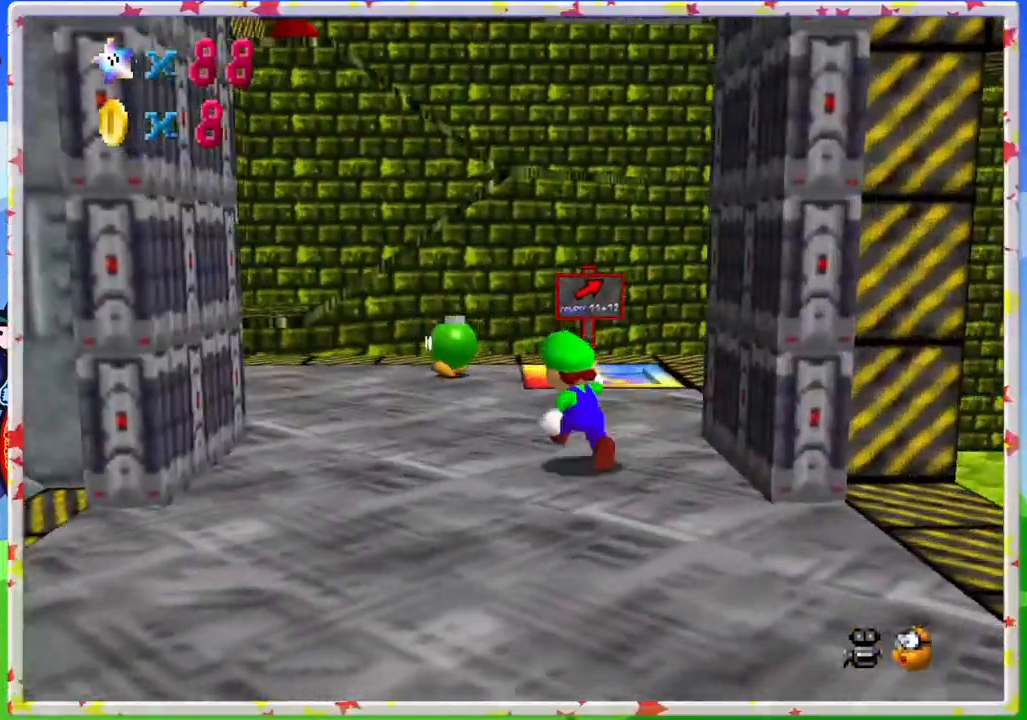
{"buttons": ["C_LEFT"], "left_stick": "up", "events": [[200, "C_LEFT", "down"], [250, "left_stick", "up"], [283, "C_LEFT", "up"], [400, "C_LEFT", "down"]]}
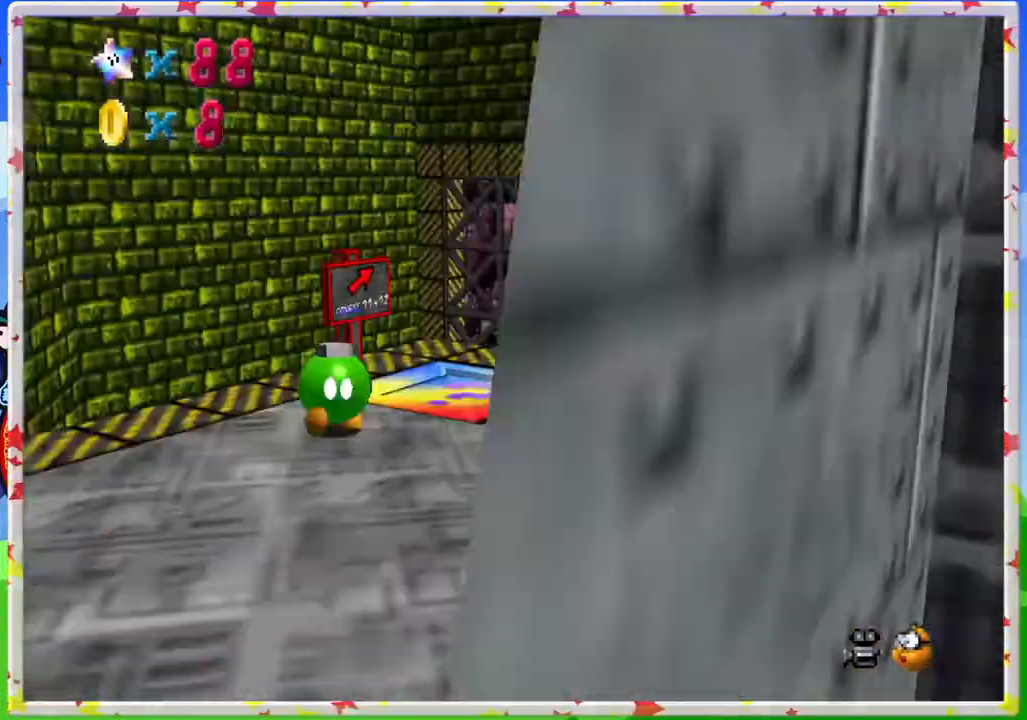
{"buttons": ["C_RIGHT"], "left_stick": "up-left", "events": [[33, "C_LEFT", "up"], [50, "left_stick", "center"], [150, "C_LEFT", "down"], [233, "C_LEFT", "up"], [267, "left_stick", "up-left"], [500, "C_RIGHT", "down"]]}
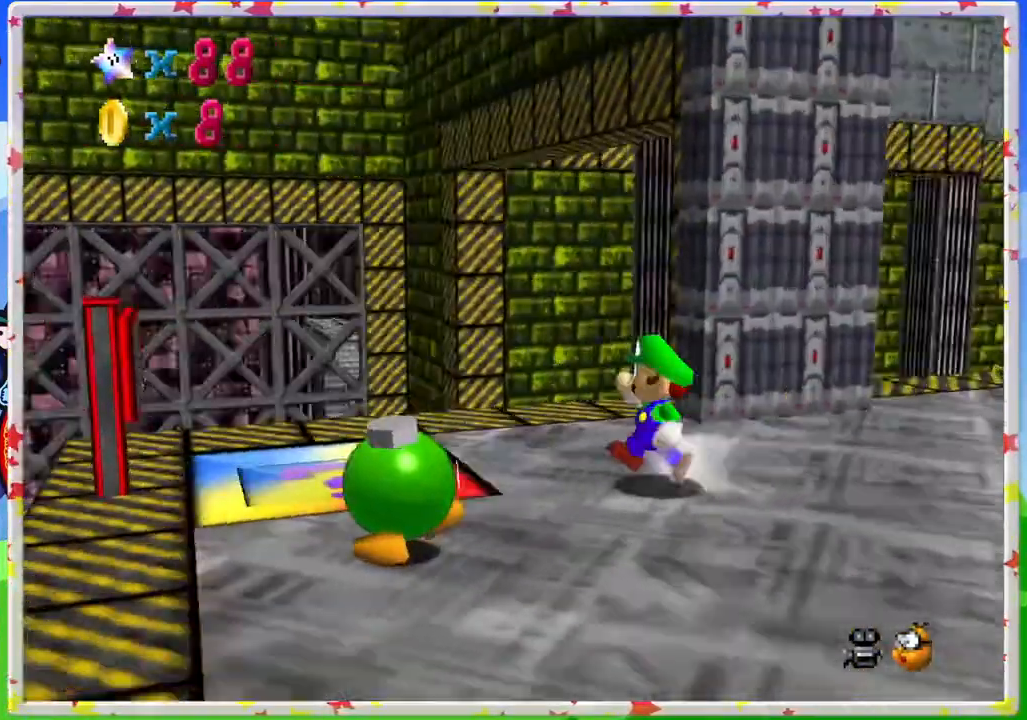
{"buttons": [], "left_stick": "up-left", "events": [[100, "C_RIGHT", "up"], [150, "left_stick", "center"], [300, "left_stick", "up-left"]]}
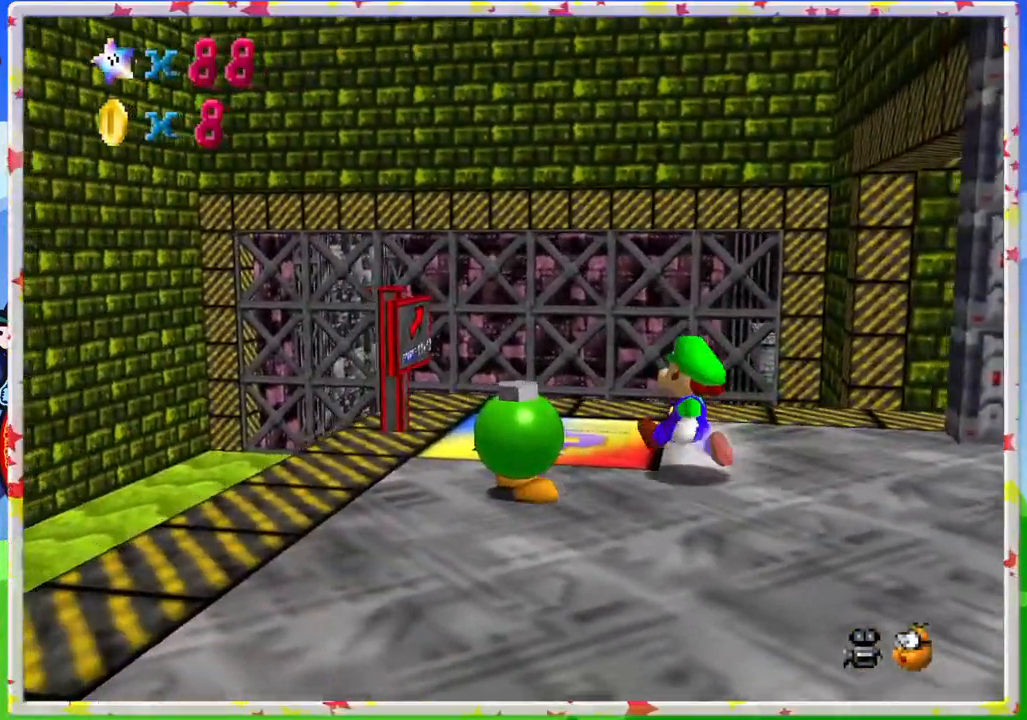
{"buttons": [], "left_stick": "center", "events": [[283, "C_DOWN", "down"], [350, "left_stick", "center"], [433, "C_DOWN", "up"]]}
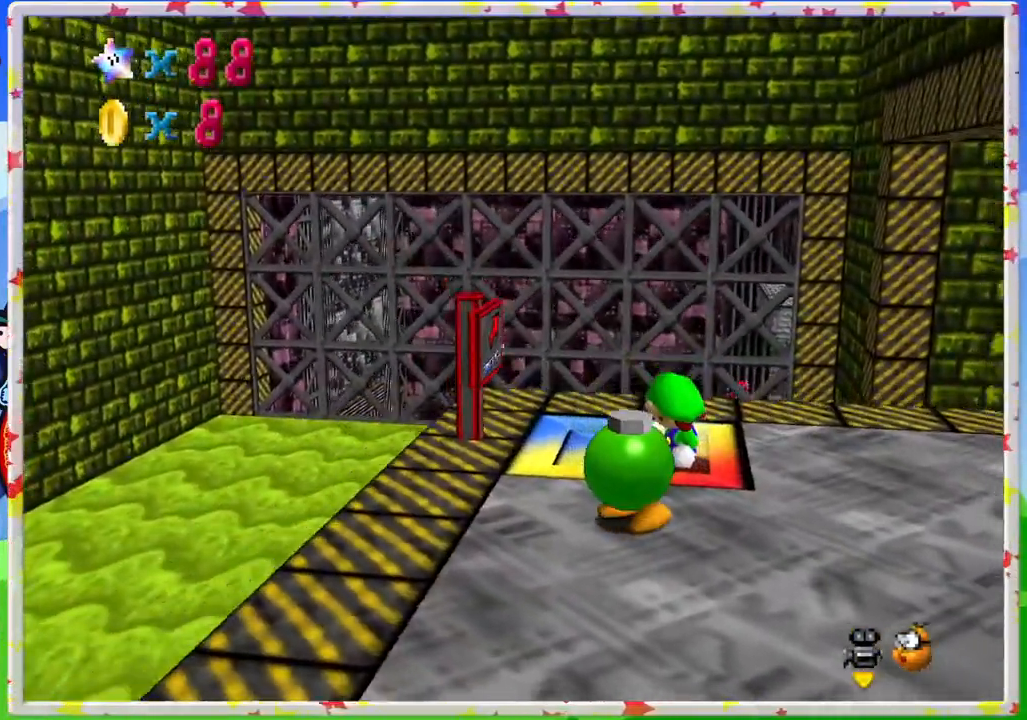
{"buttons": [], "left_stick": "up-left", "events": [[200, "C_LEFT", "down"], [350, "C_LEFT", "up"], [500, "left_stick", "up-left"]]}
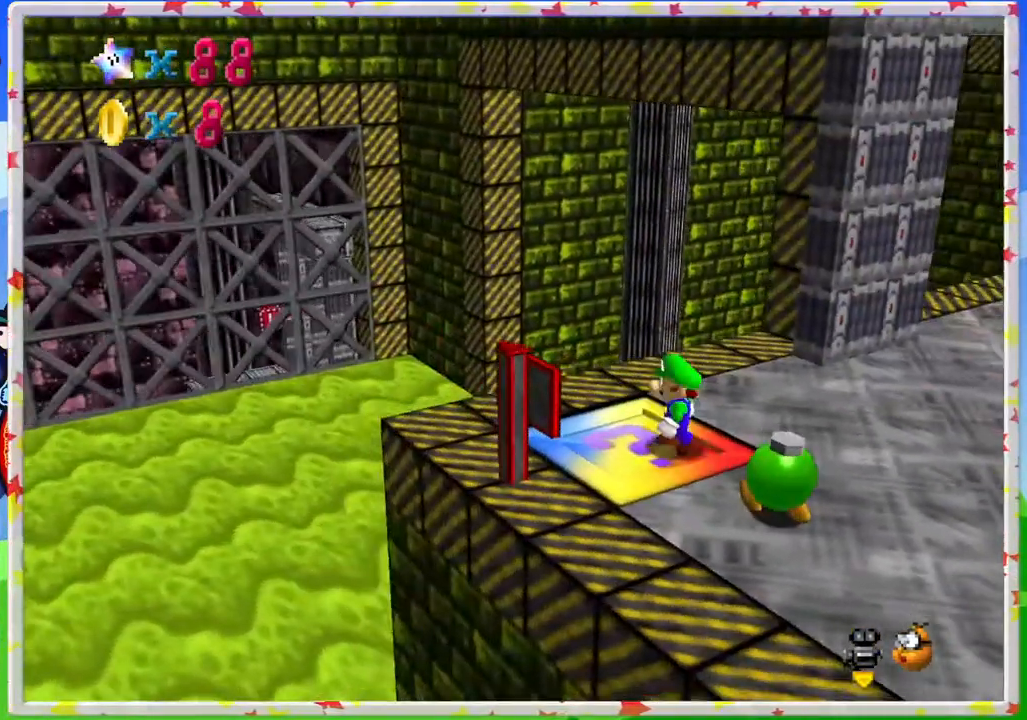
{"buttons": [], "left_stick": "center", "events": [[367, "left_stick", "center"]]}
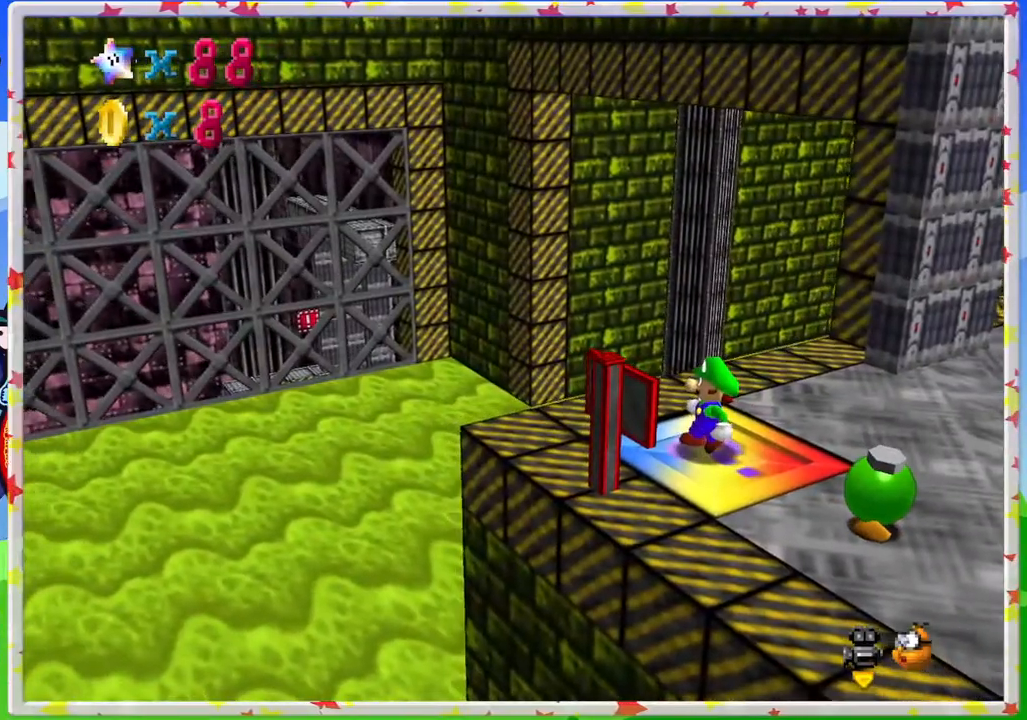
{"buttons": [], "left_stick": "center", "events": [[383, "C_RIGHT", "down"], [500, "C_RIGHT", "up"]]}
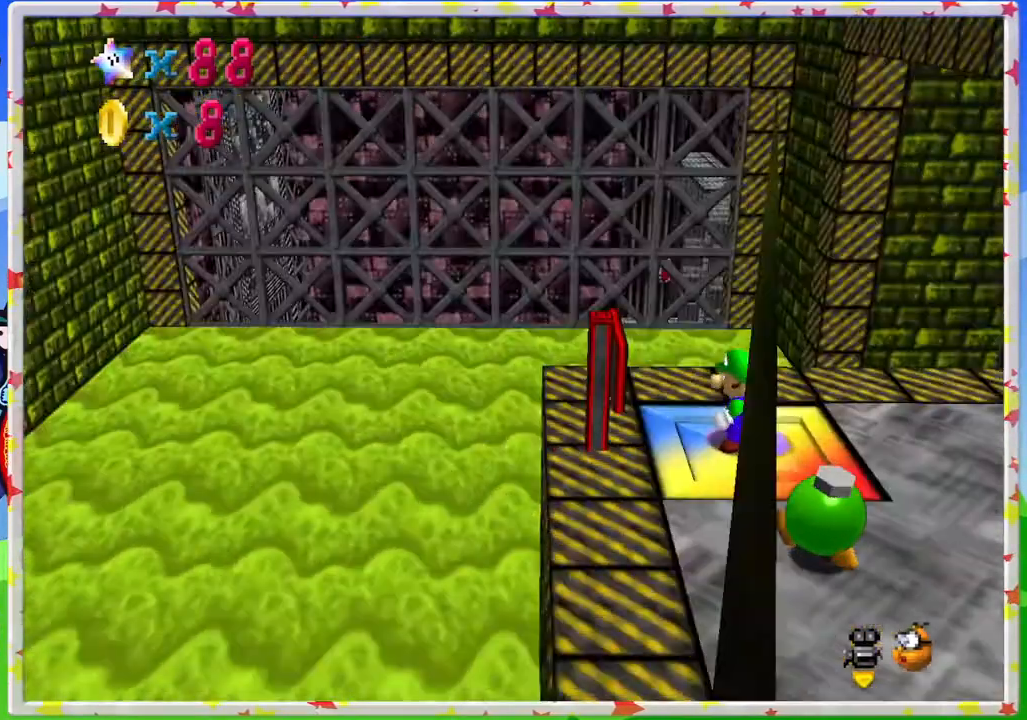
{"buttons": [], "left_stick": "center", "events": [[350, "C_RIGHT", "down"], [450, "C_RIGHT", "up"]]}
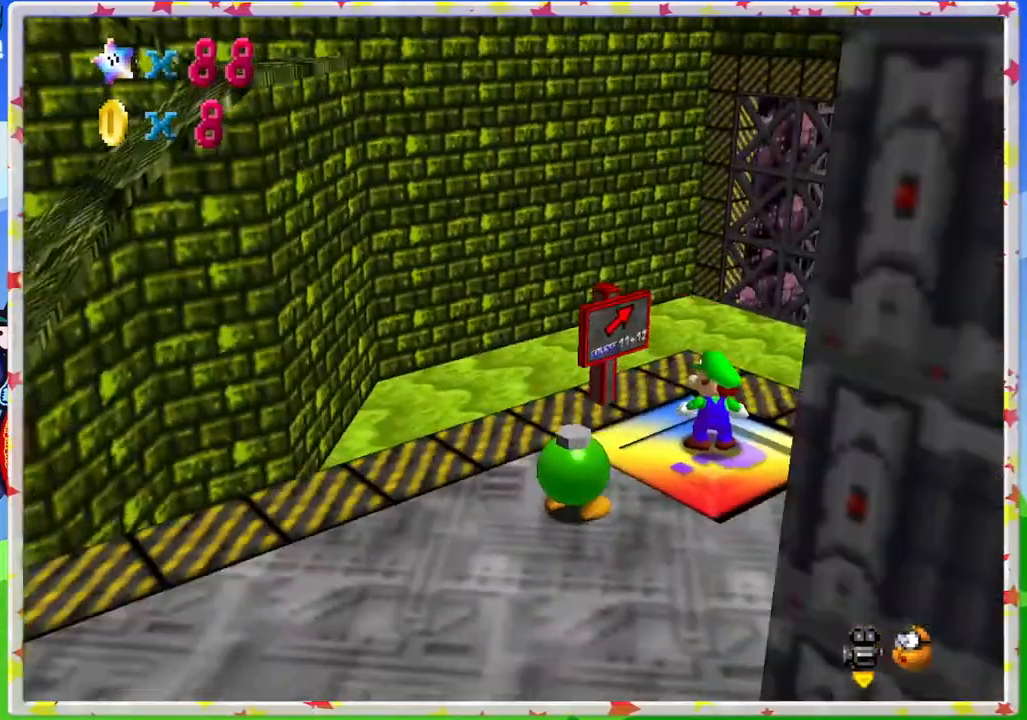
{"buttons": ["C_RIGHT"], "left_stick": "center", "events": [[100, "A", "down"], [217, "A", "up"], [250, "Z", "down"], [400, "Z", "up"], [500, "C_RIGHT", "down"]]}
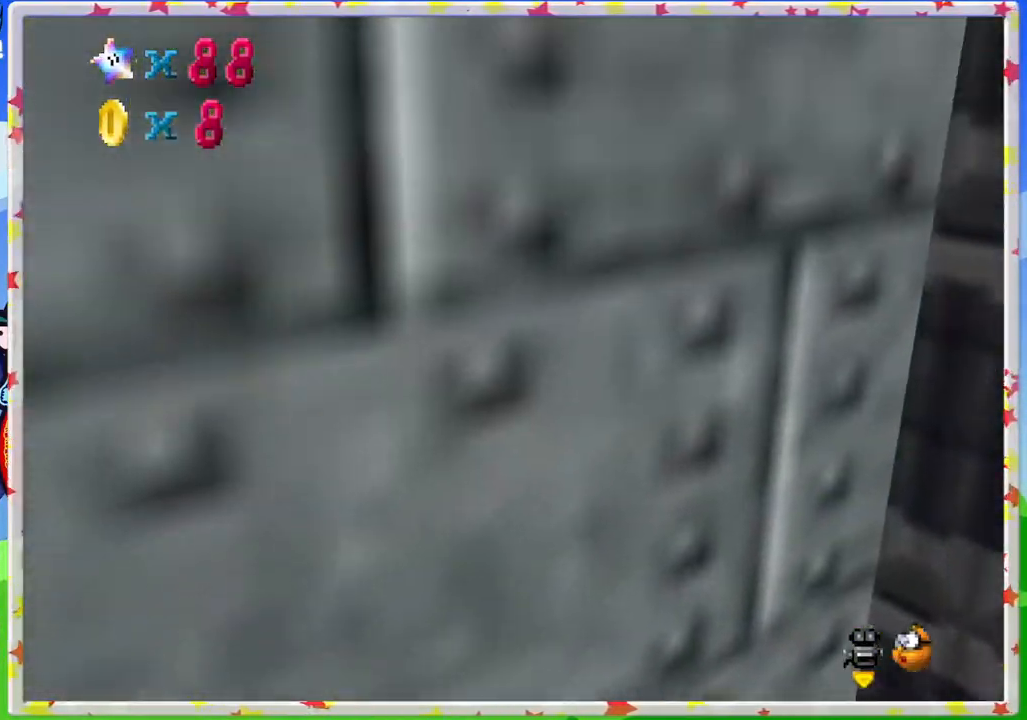
{"buttons": [], "left_stick": "center", "events": [[100, "C_RIGHT", "up"], [200, "C_RIGHT", "down"], [300, "C_RIGHT", "up"]]}
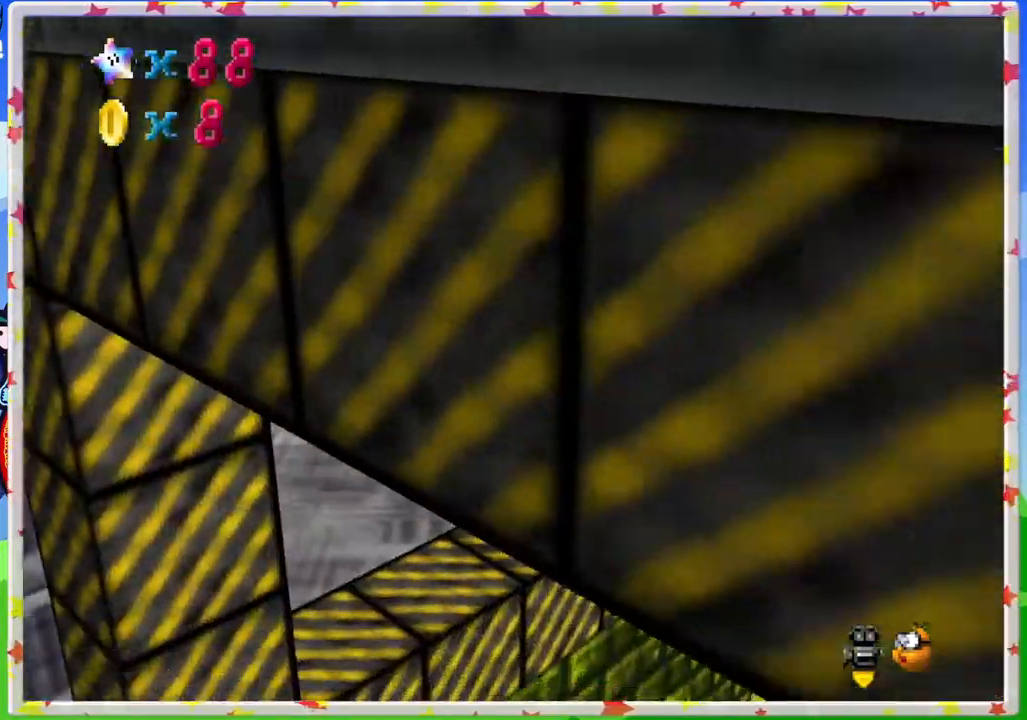
{"buttons": [], "left_stick": "center", "events": [[17, "C_RIGHT", "down"], [133, "C_RIGHT", "up"]]}
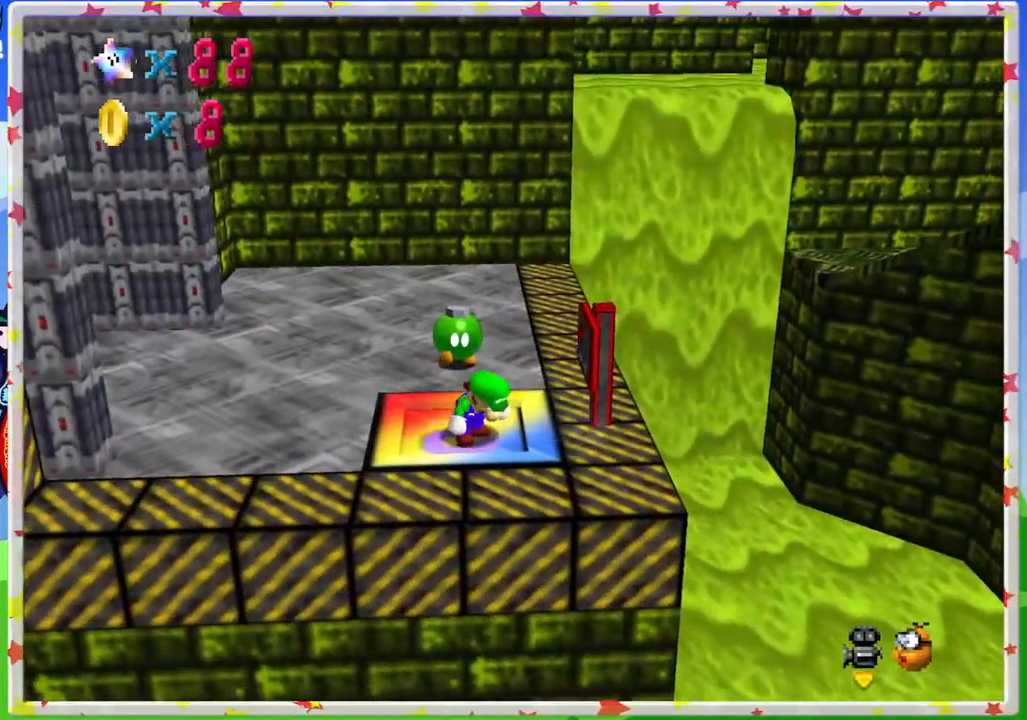
{"buttons": [], "left_stick": "up-left", "events": [[150, "C_LEFT", "down"], [283, "C_LEFT", "up"], [500, "left_stick", "up-left"]]}
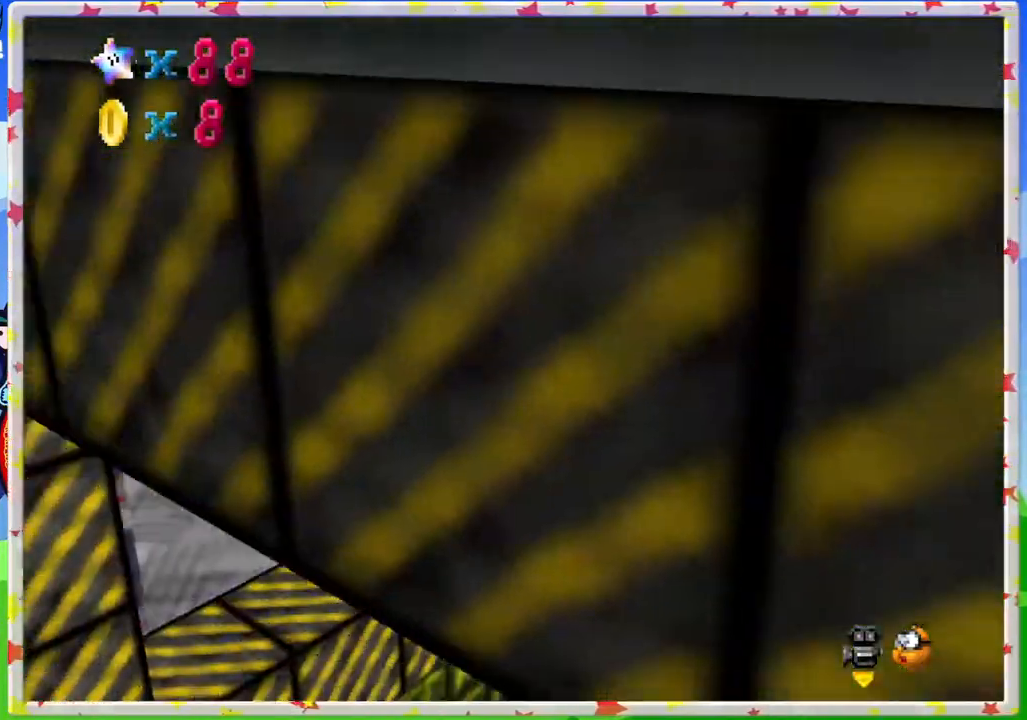
{"buttons": [], "left_stick": "up-left", "events": [[200, "C_RIGHT", "down"], [300, "C_RIGHT", "up"]]}
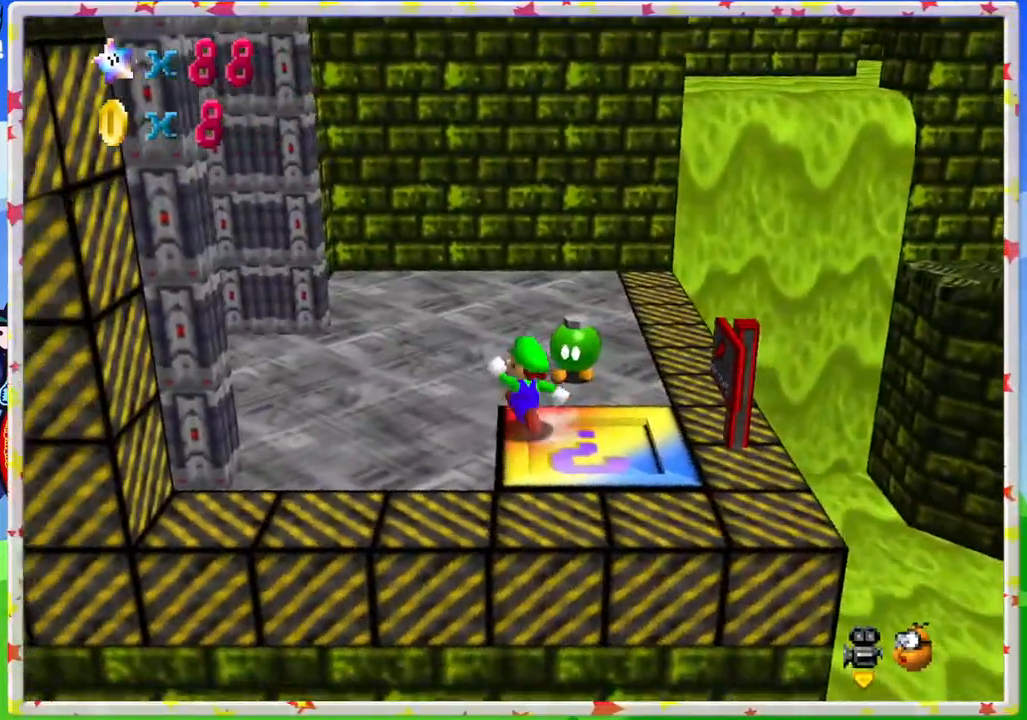
{"buttons": ["C_RIGHT"], "left_stick": "up-left", "events": [[233, "C_RIGHT", "down"], [350, "C_RIGHT", "up"], [433, "C_RIGHT", "down"]]}
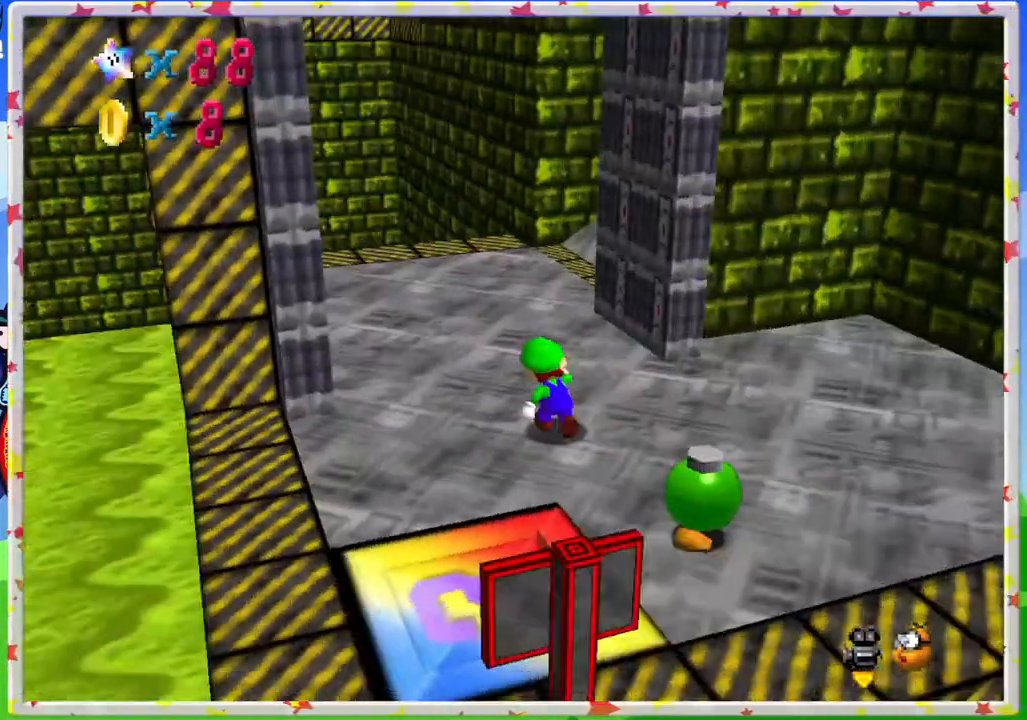
{"buttons": [], "left_stick": "up", "events": [[33, "C_RIGHT", "up"], [133, "left_stick", "up"]]}